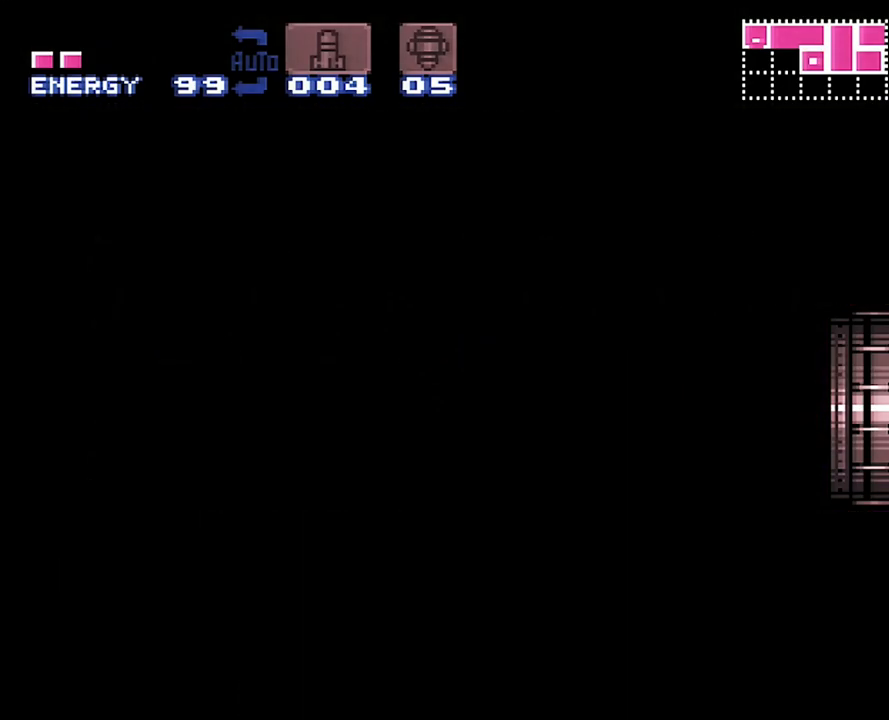
Gameplay with a controller (Nintendo layout); each line is a JSON object with the inputs held at the frame after it. "events" lists button and stick changes between this image and that frame as [ms after this image, input, new state], when the widget could be followed in between. Not read: L3 R3.
{"buttons": ["A", "DPAD_RIGHT"], "events": []}
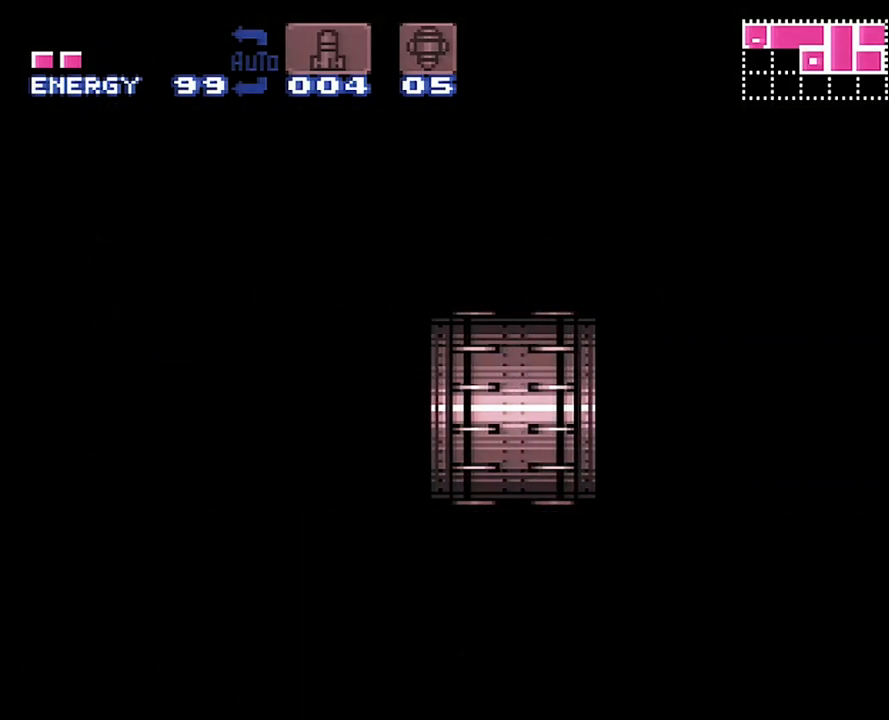
{"buttons": ["A", "DPAD_RIGHT"], "events": []}
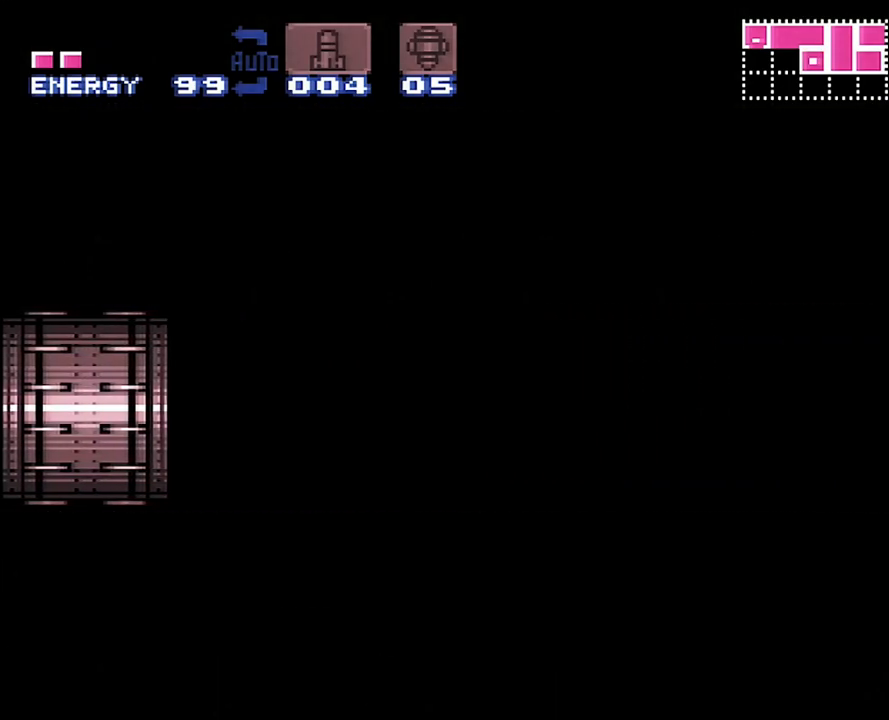
{"buttons": ["A", "DPAD_RIGHT"], "events": []}
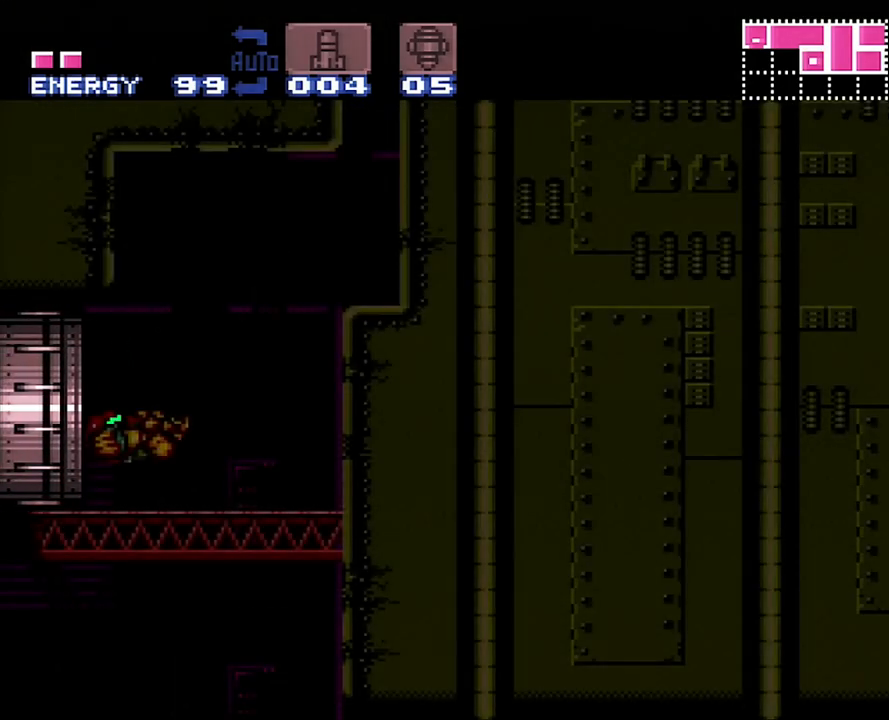
{"buttons": ["A", "DPAD_RIGHT"], "events": []}
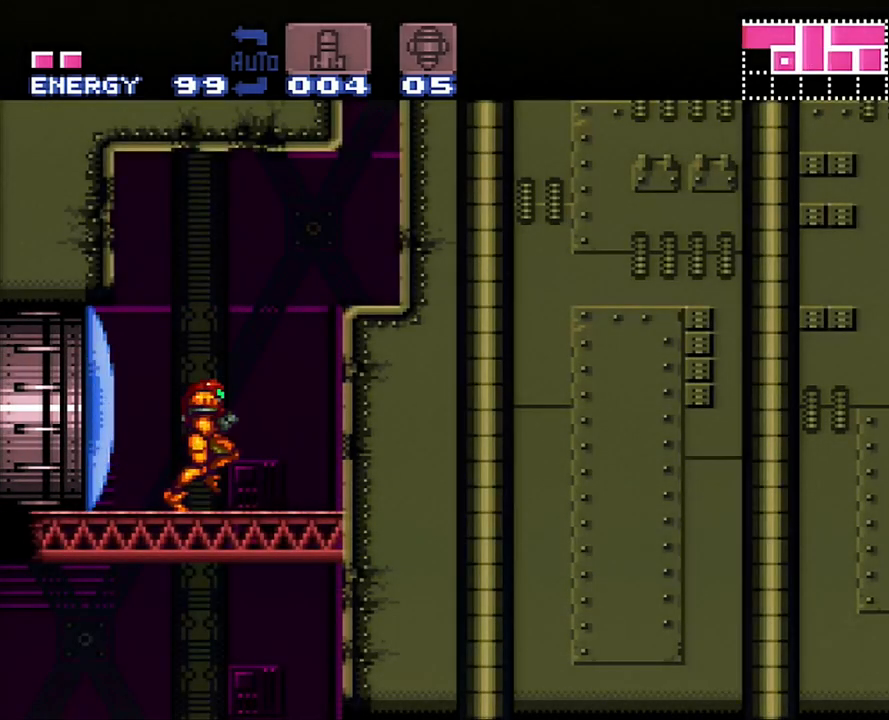
{"buttons": ["A", "B", "DPAD_RIGHT"], "events": [[67, "B", "down"]]}
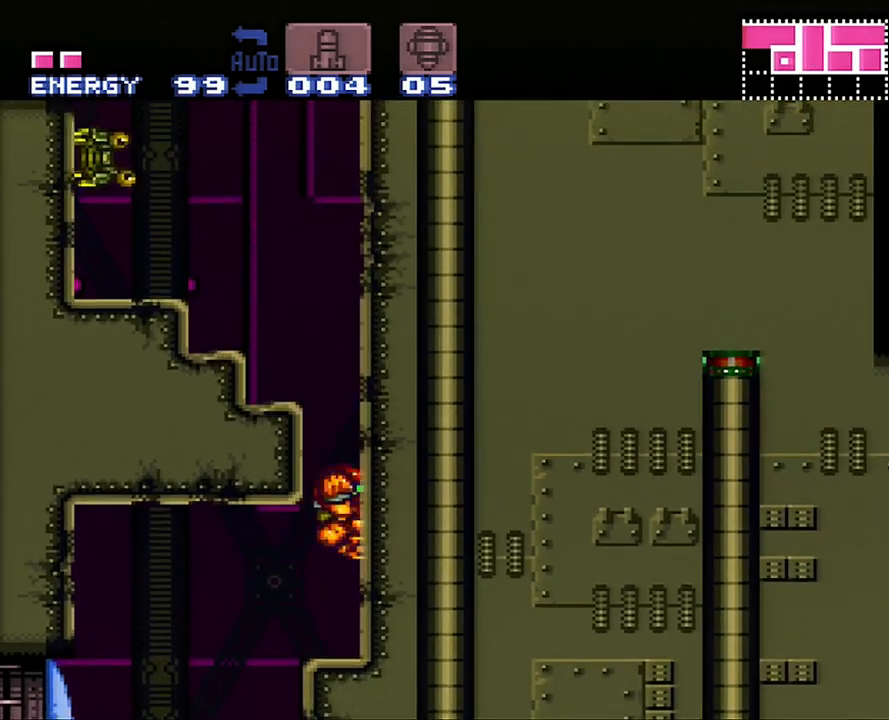
{"buttons": ["B", "DPAD_LEFT"], "events": [[33, "B", "up"], [67, "A", "up"], [67, "DPAD_RIGHT", "up"], [167, "DPAD_LEFT", "down"], [233, "B", "down"]]}
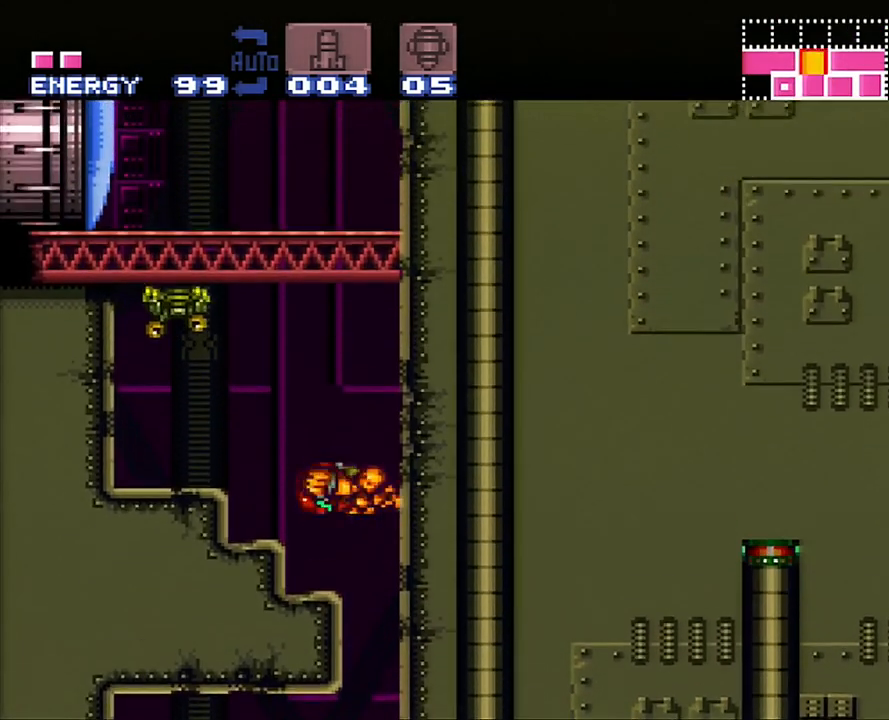
{"buttons": ["DPAD_LEFT"], "events": [[133, "B", "up"], [133, "R1", "down"], [200, "Y", "down"], [300, "Y", "up"], [350, "R1", "up"]]}
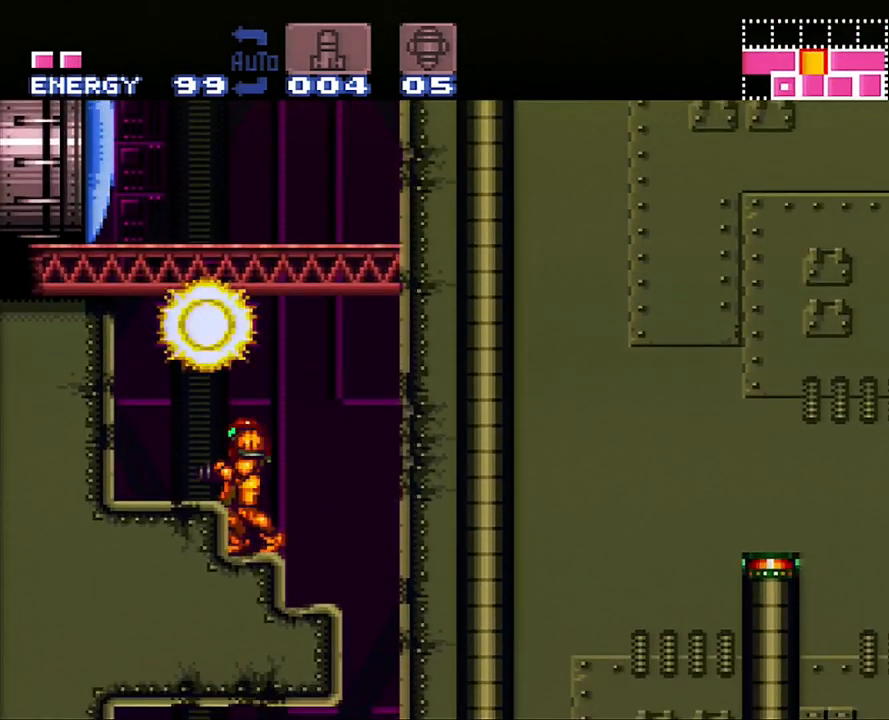
{"buttons": ["Y", "DPAD_UP"], "events": [[33, "B", "down"], [167, "B", "up"], [417, "DPAD_UP", "down"], [450, "DPAD_LEFT", "up"], [500, "Y", "down"]]}
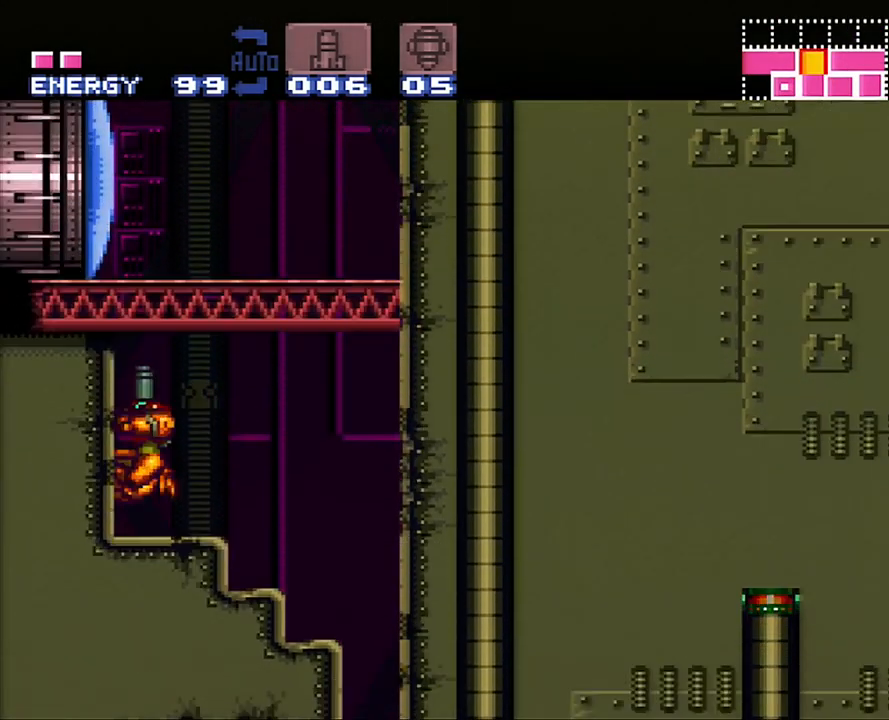
{"buttons": ["DPAD_UP"], "events": [[100, "Y", "up"], [200, "Y", "down"], [350, "Y", "up"], [383, "Y", "down"], [483, "Y", "up"]]}
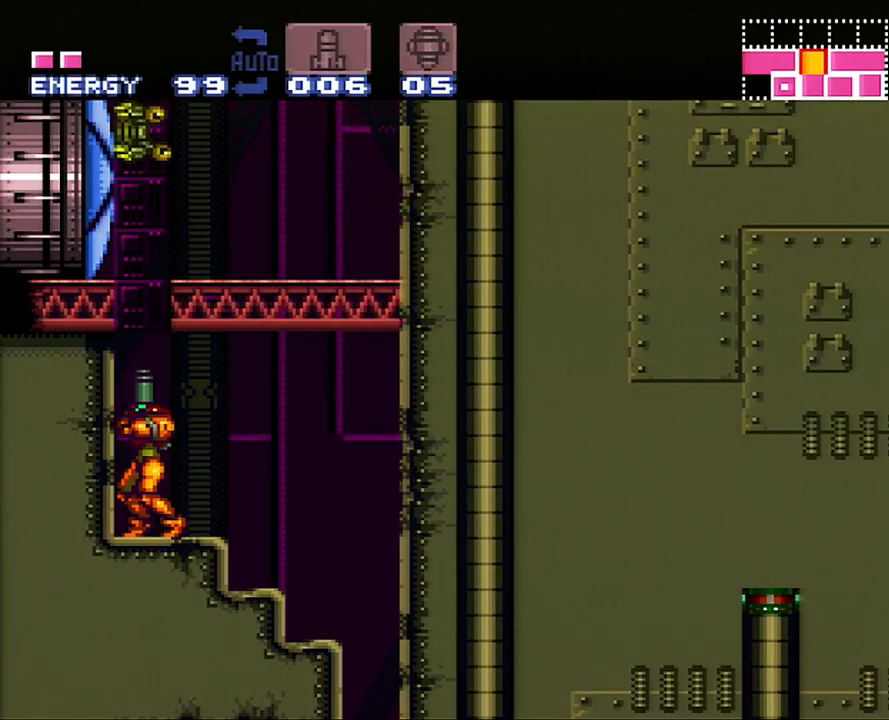
{"buttons": ["DPAD_LEFT"], "events": [[117, "B", "down"], [200, "DPAD_UP", "up"], [350, "DPAD_LEFT", "down"], [500, "B", "up"]]}
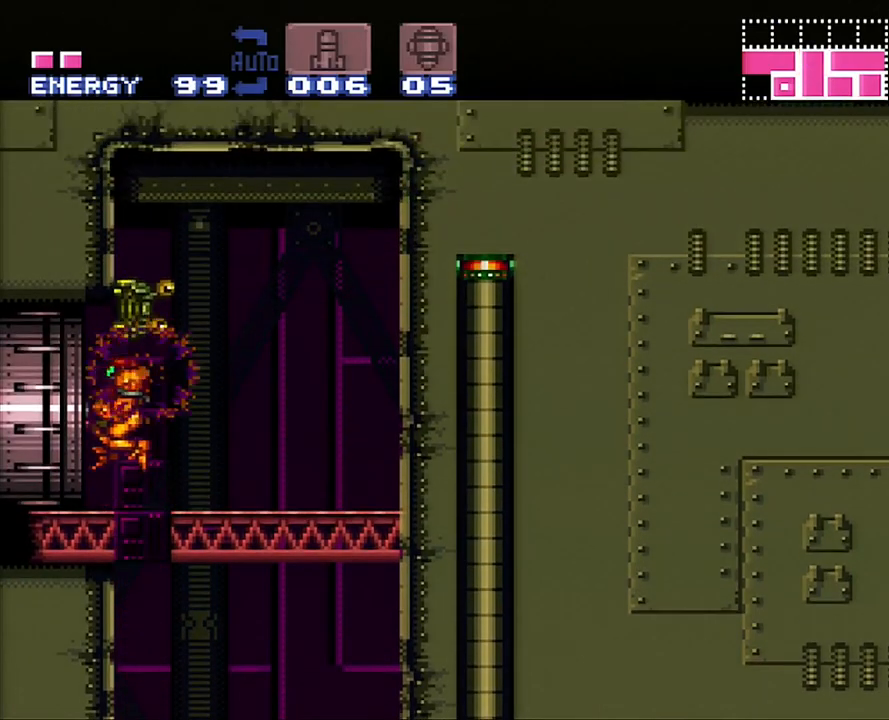
{"buttons": ["A", "DPAD_LEFT"], "events": [[33, "A", "down"]]}
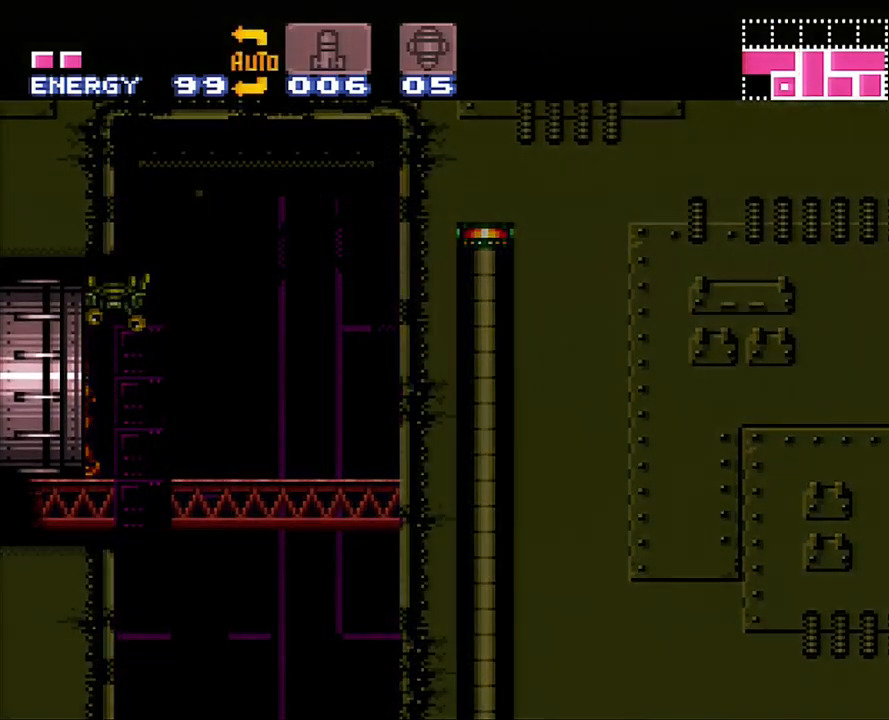
{"buttons": ["A", "DPAD_LEFT"], "events": []}
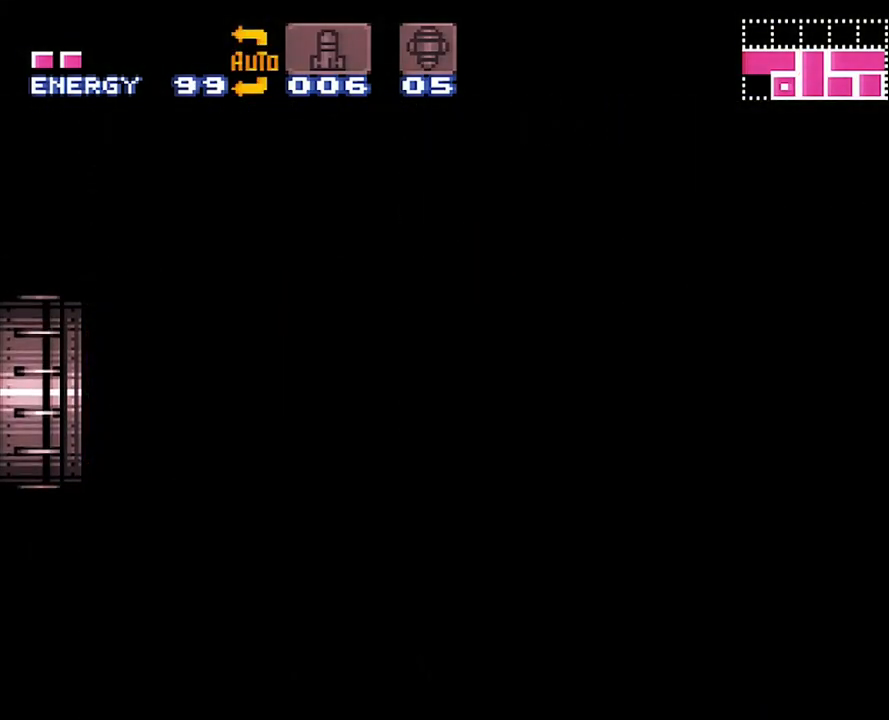
{"buttons": ["A", "DPAD_LEFT"], "events": []}
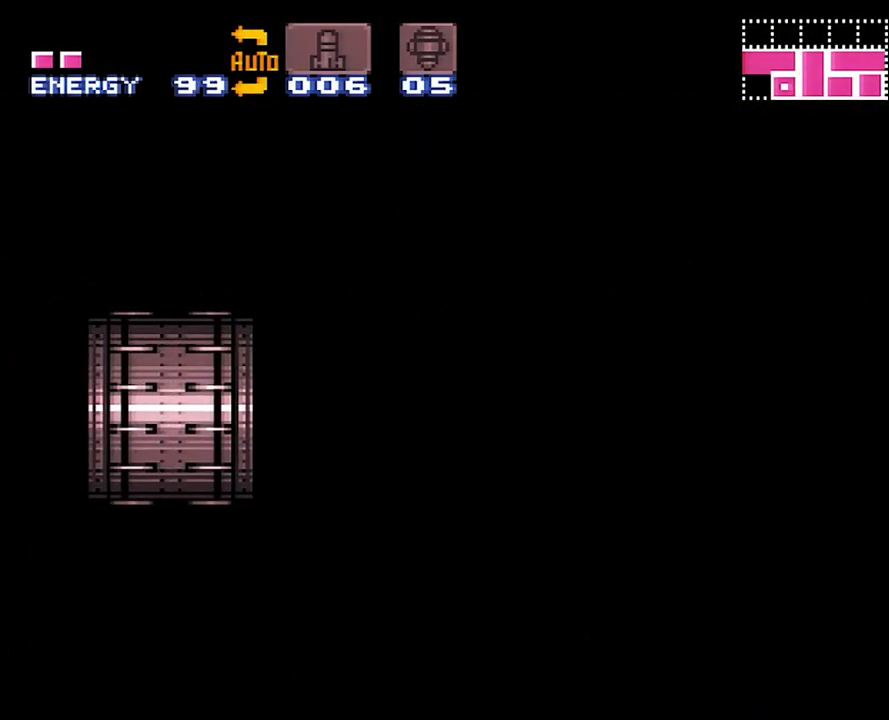
{"buttons": ["A", "DPAD_LEFT"], "events": []}
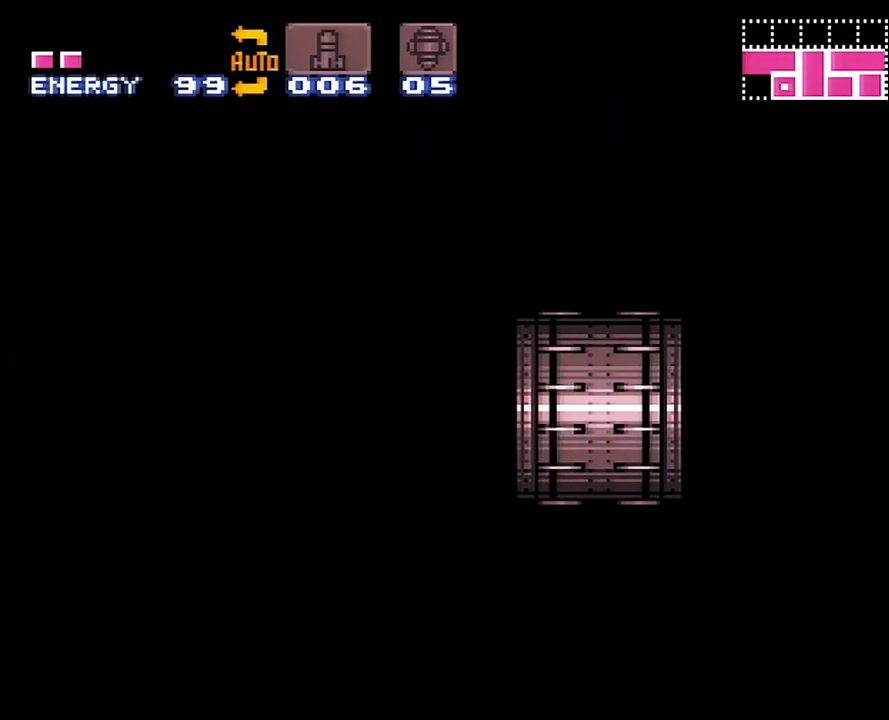
{"buttons": ["A", "DPAD_LEFT"], "events": []}
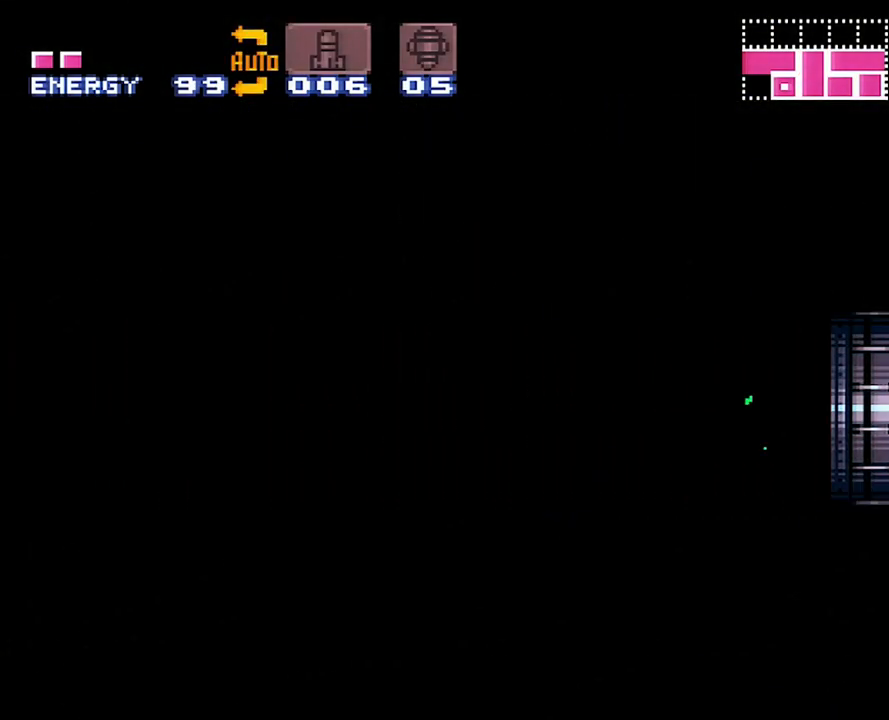
{"buttons": ["A", "DPAD_LEFT"], "events": []}
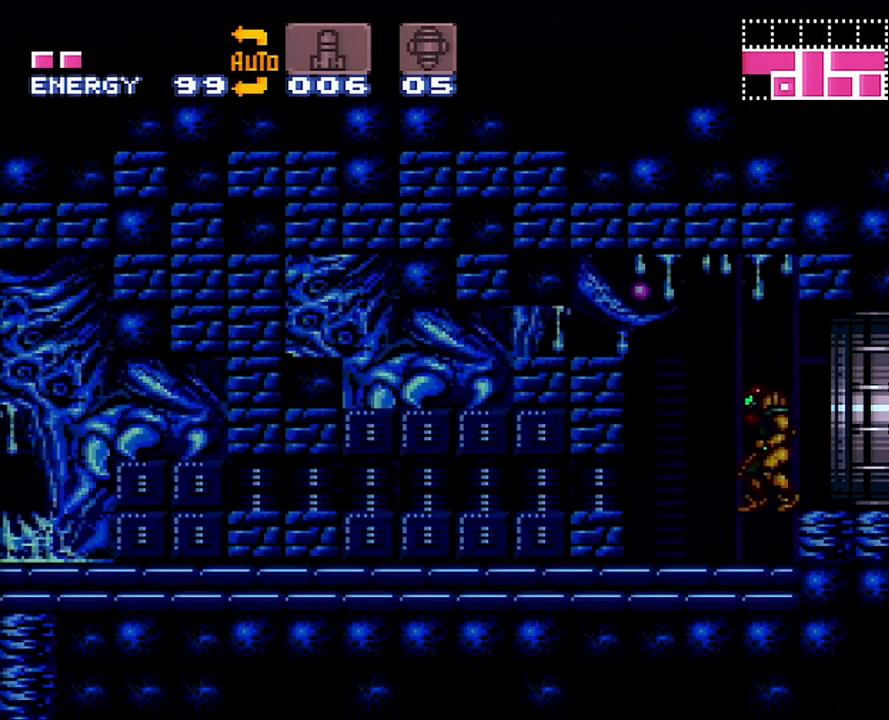
{"buttons": ["A", "X", "DPAD_LEFT"], "events": [[450, "X", "down"]]}
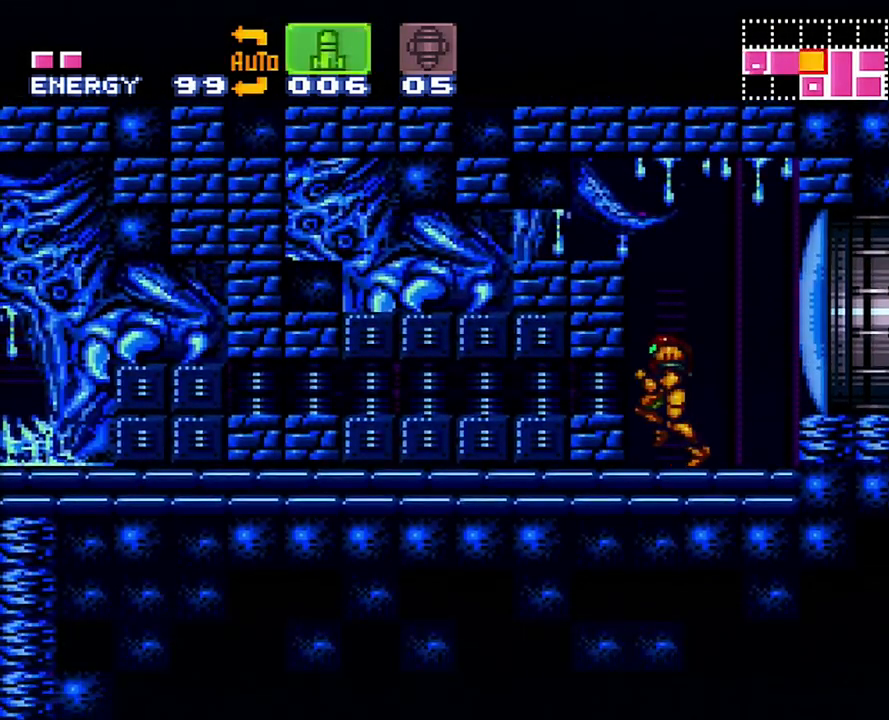
{"buttons": ["A", "DPAD_LEFT"], "events": [[33, "X", "up"], [100, "X", "down"], [233, "X", "up"]]}
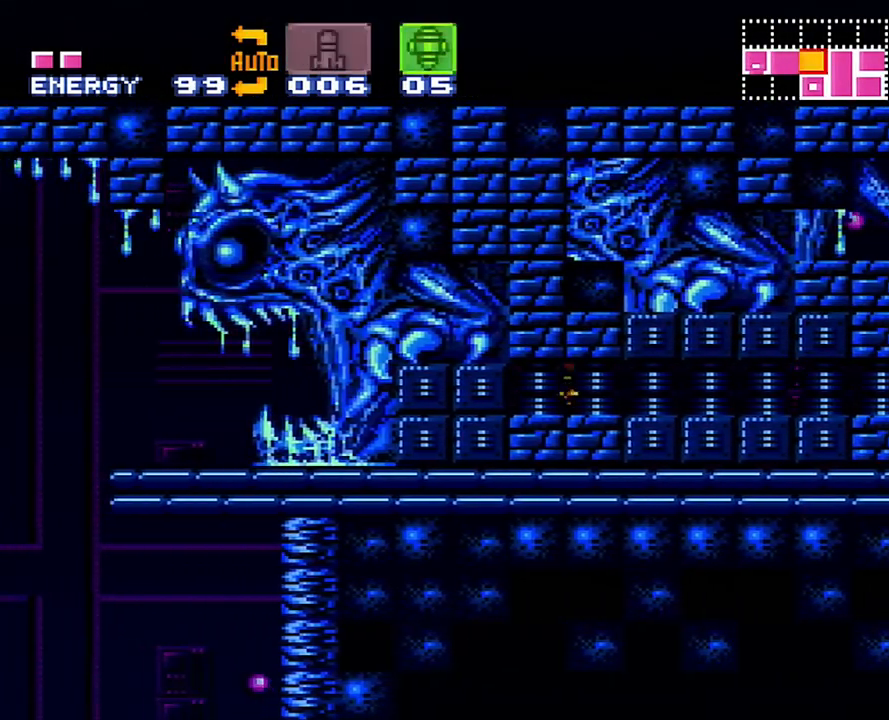
{"buttons": ["A", "B", "DPAD_UP", "DPAD_LEFT"], "events": [[417, "Y", "down"], [450, "B", "down"], [450, "DPAD_UP", "down"], [500, "Y", "up"]]}
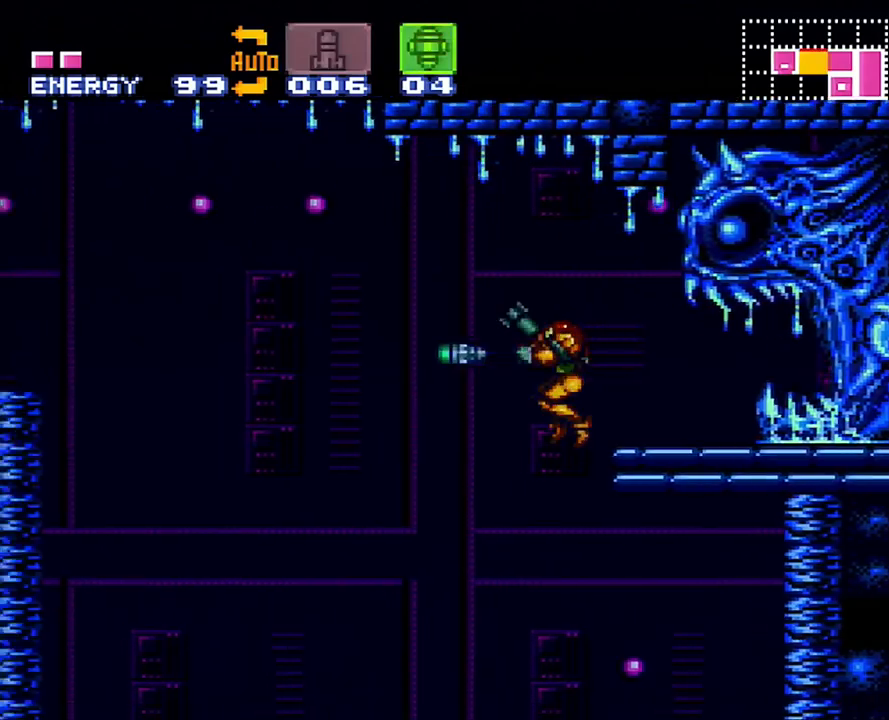
{"buttons": ["A", "DPAD_LEFT"], "events": [[100, "DPAD_UP", "up"], [133, "A", "up"], [217, "B", "up"], [317, "A", "down"]]}
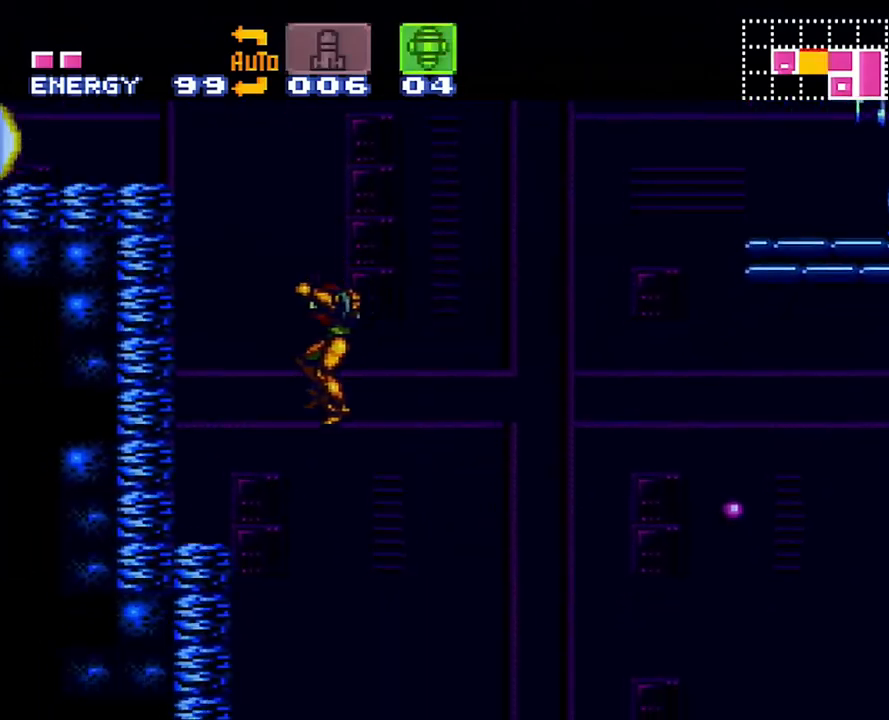
{"buttons": ["A", "B", "DPAD_LEFT"], "events": [[267, "B", "down"]]}
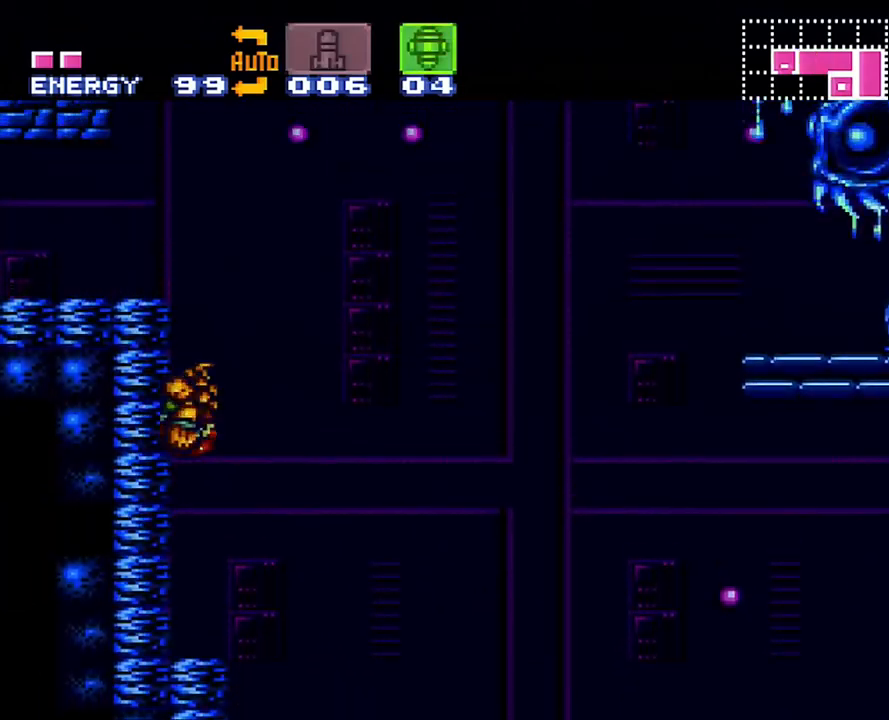
{"buttons": ["A", "B", "DPAD_DOWN"], "events": [[417, "DPAD_LEFT", "up"], [450, "DPAD_DOWN", "down"]]}
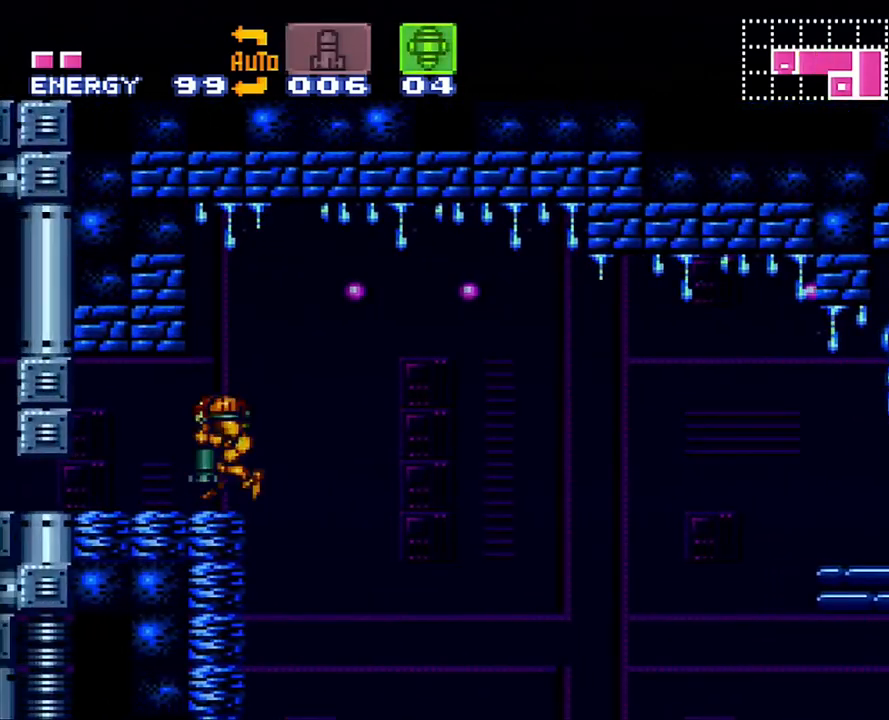
{"buttons": ["A", "DPAD_LEFT"], "events": [[67, "DPAD_DOWN", "up"], [117, "B", "up"], [117, "DPAD_DOWN", "down"], [200, "DPAD_DOWN", "up"], [283, "DPAD_DOWN", "down"], [383, "DPAD_DOWN", "up"], [417, "DPAD_LEFT", "down"]]}
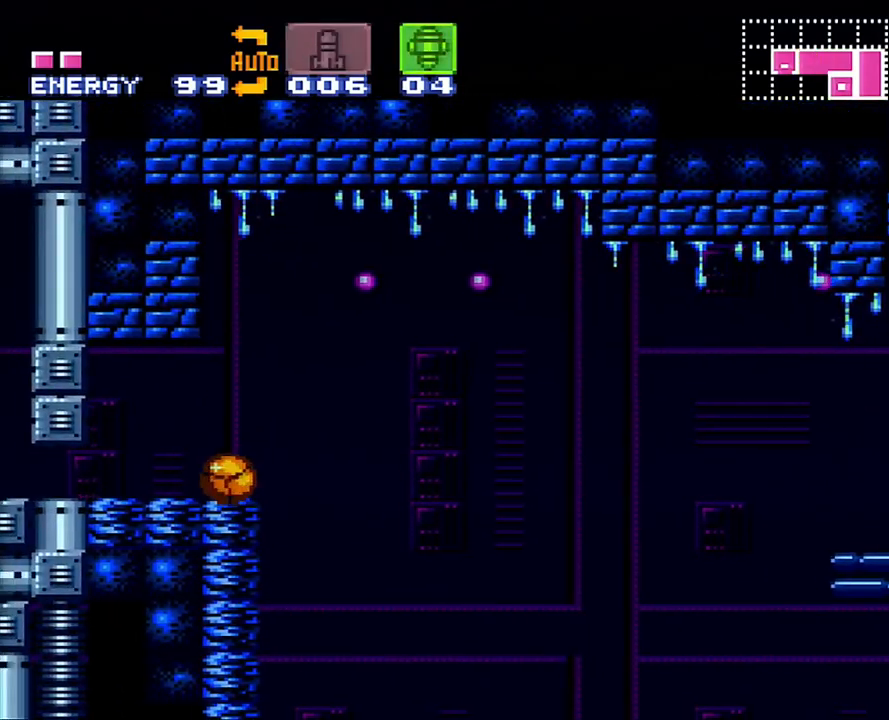
{"buttons": ["A", "DPAD_LEFT"], "events": [[33, "X", "down"], [167, "X", "up"]]}
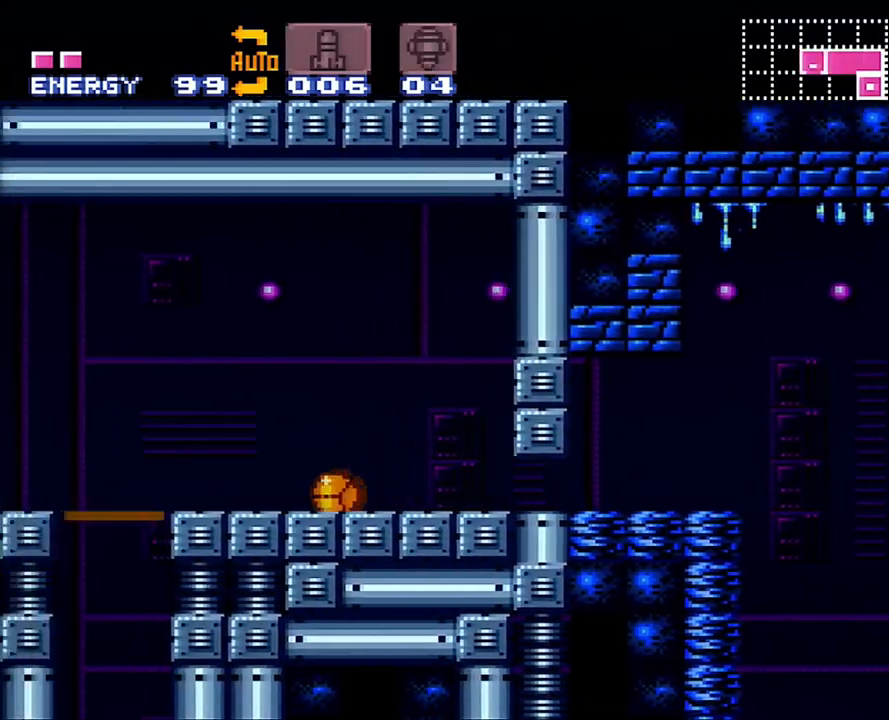
{"buttons": [], "events": [[250, "DPAD_LEFT", "up"], [283, "A", "up"], [317, "DPAD_UP", "down"], [467, "DPAD_UP", "up"]]}
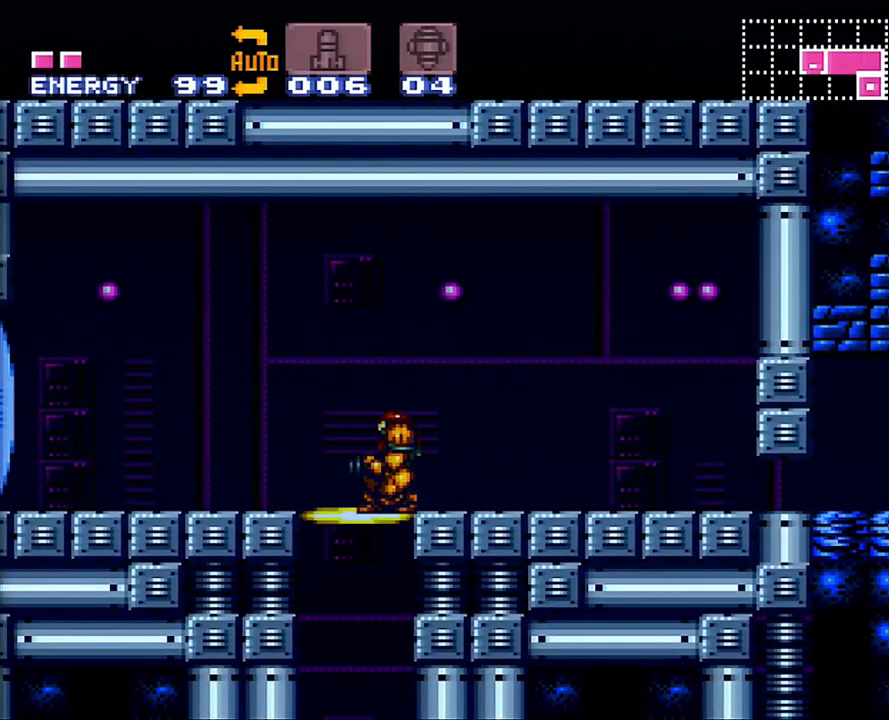
{"buttons": [], "events": [[67, "R1", "down"], [167, "R1", "up"], [333, "DPAD_DOWN", "down"], [433, "DPAD_DOWN", "up"]]}
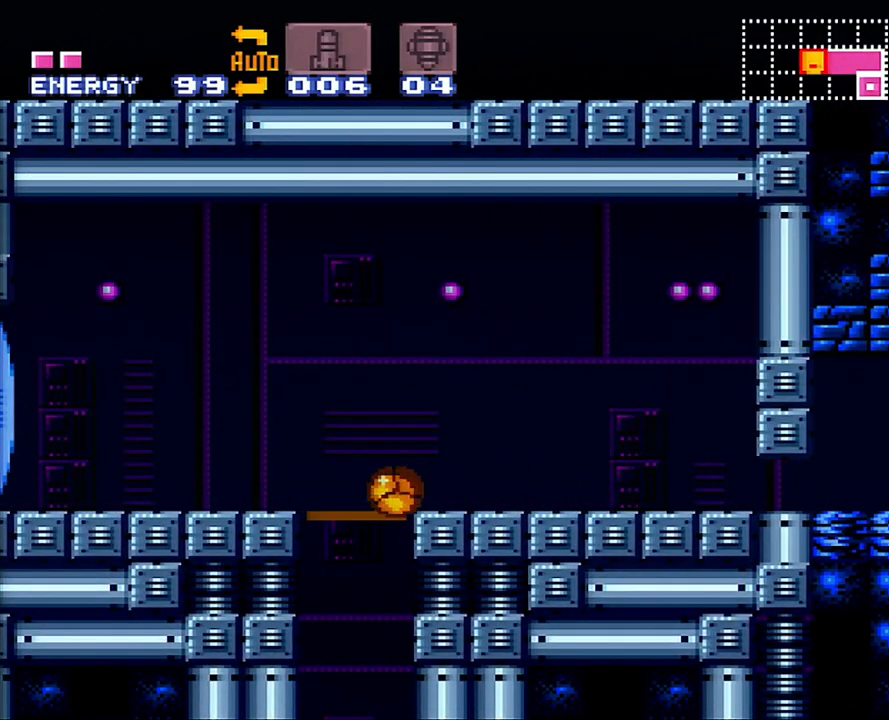
{"buttons": [], "events": [[133, "DPAD_UP", "down"], [283, "DPAD_UP", "up"], [350, "DPAD_LEFT", "down"], [383, "DPAD_UP", "down"], [483, "DPAD_LEFT", "up"], [483, "DPAD_UP", "up"]]}
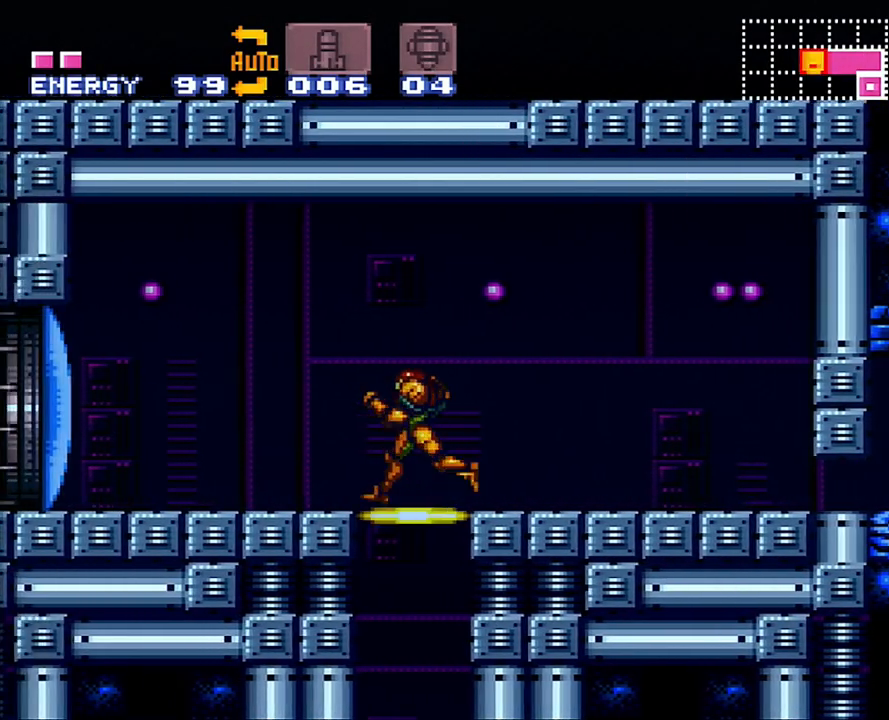
{"buttons": [], "events": [[167, "R1", "down"], [333, "DPAD_DOWN", "down"], [333, "R1", "up"], [450, "DPAD_DOWN", "up"]]}